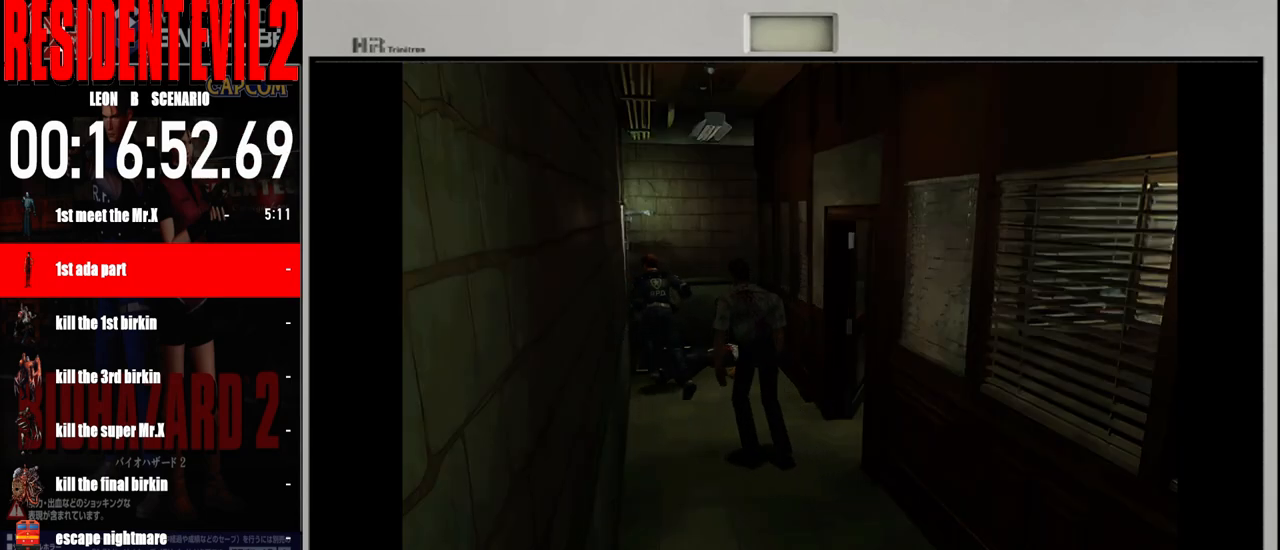
Gameplay with a controller (Nintendo layout); each line is a JSON object with the inputs held at the frame after it. "events" lists button and stick changes between this image and that frame as [ms after this image, input, new state], when the widget could be followed in between. Not read: L2 L3 R2 R3 SELECT Z.
{"buttons": [], "left_stick": "up-left", "right_stick": "center", "events": [[400, "left_stick", "up-left"]]}
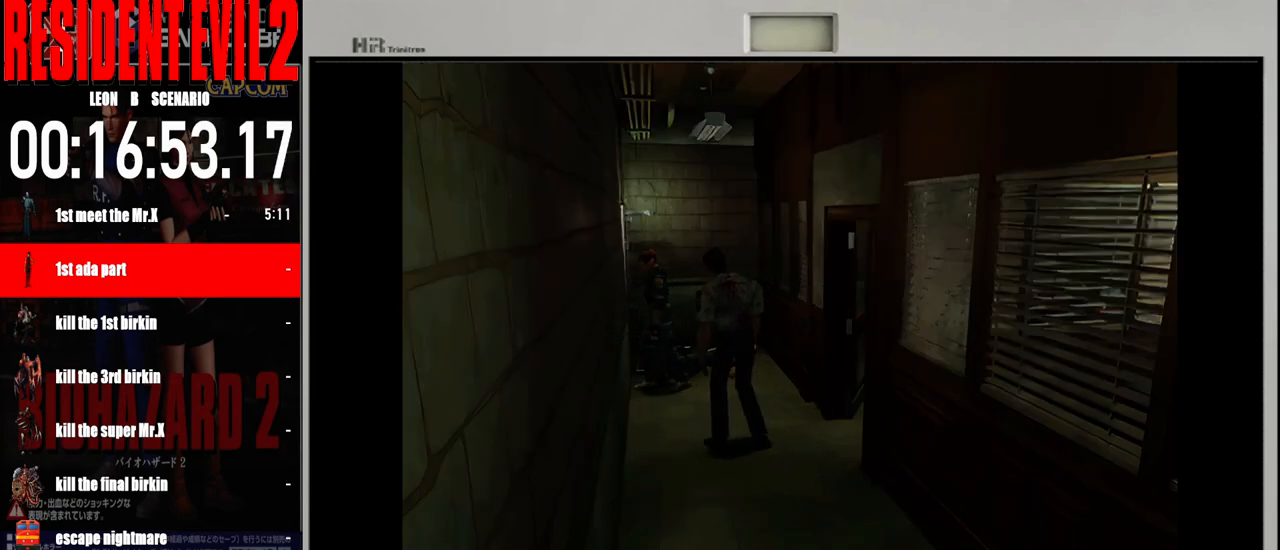
{"buttons": [], "left_stick": "up-left", "right_stick": "center", "events": [[17, "left_stick", "left"], [433, "left_stick", "up-left"]]}
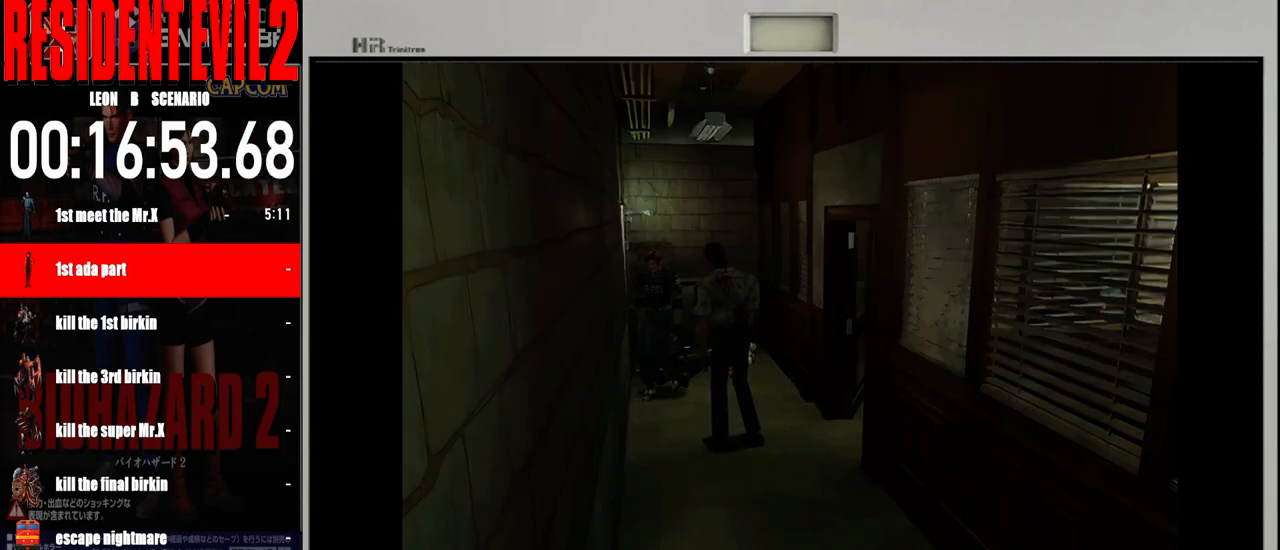
{"buttons": [], "left_stick": "up-left", "right_stick": "center", "events": [[133, "left_stick", "up"], [433, "left_stick", "up-left"]]}
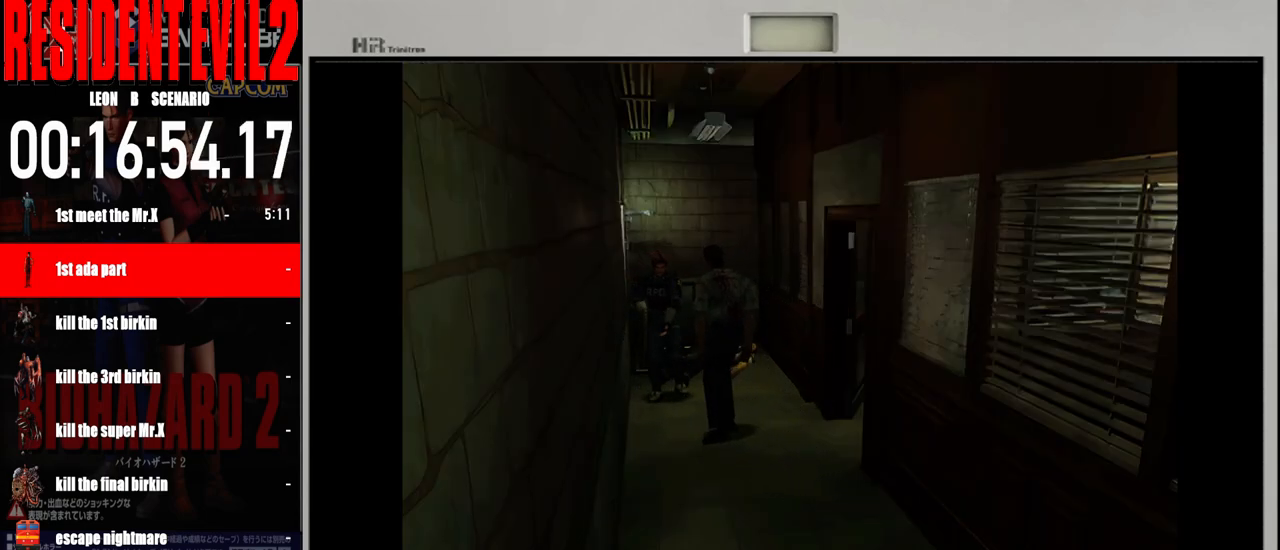
{"buttons": [], "left_stick": "up-right", "right_stick": "center", "events": [[283, "left_stick", "up"], [483, "left_stick", "up-right"]]}
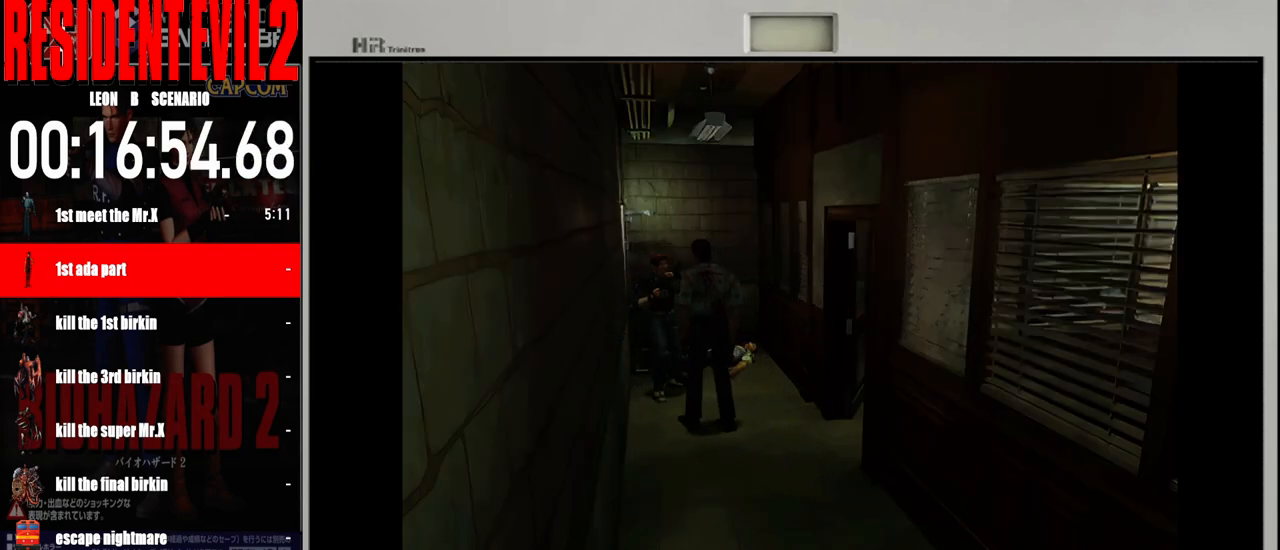
{"buttons": [], "left_stick": "up", "right_stick": "center", "events": [[217, "A", "down"], [367, "A", "up"], [467, "left_stick", "up"]]}
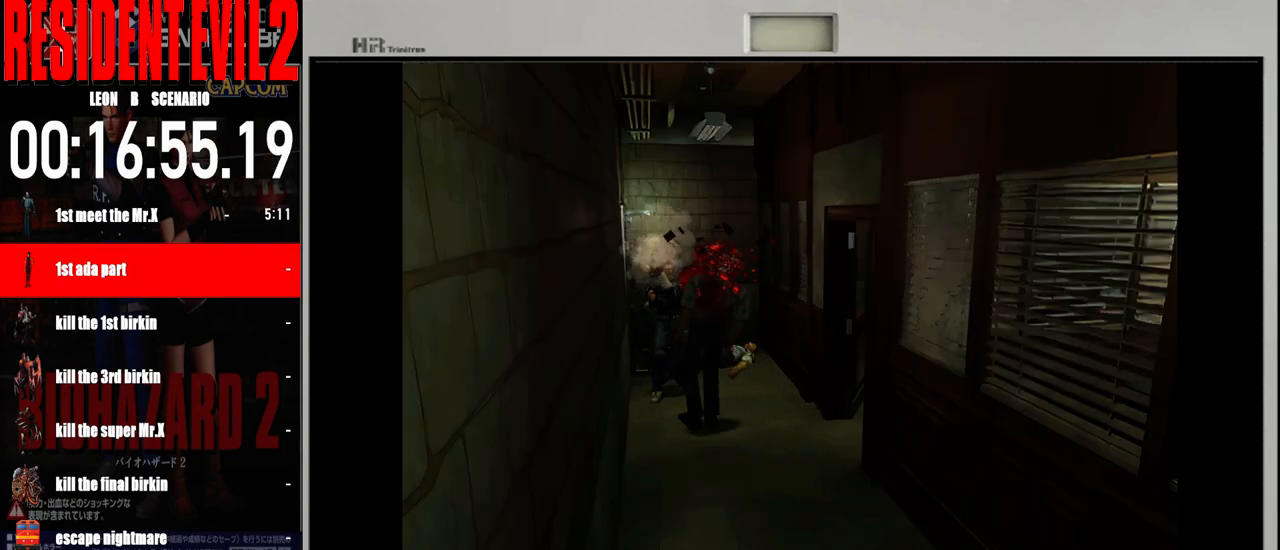
{"buttons": ["B"], "left_stick": "up", "right_stick": "center", "events": [[100, "left_stick", "center"], [267, "left_stick", "up"], [383, "B", "down"]]}
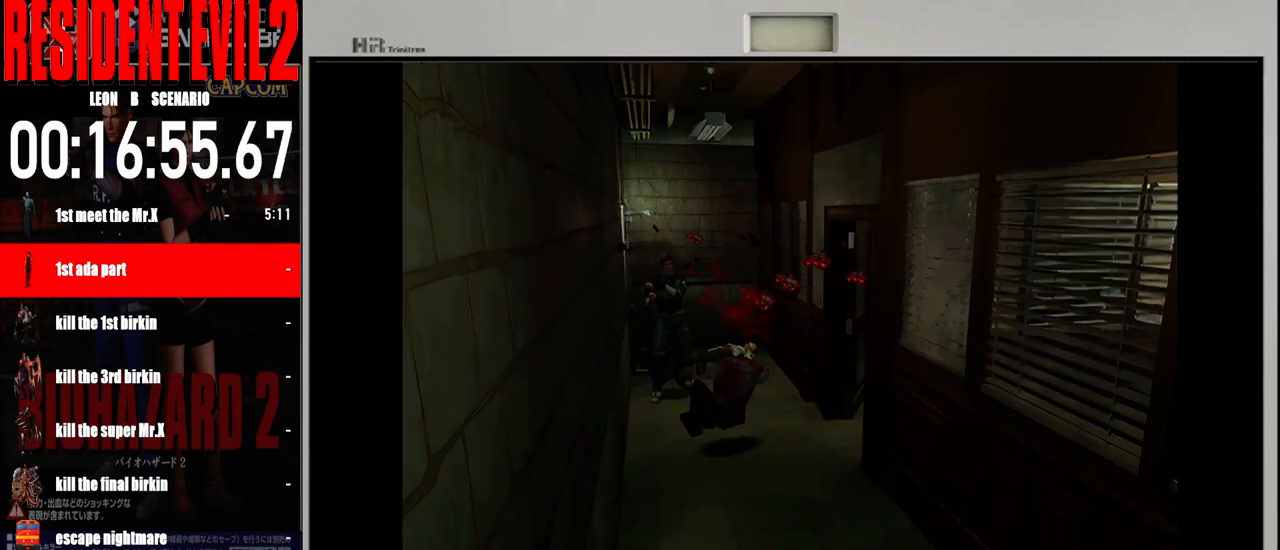
{"buttons": ["B"], "left_stick": "up", "right_stick": "center", "events": []}
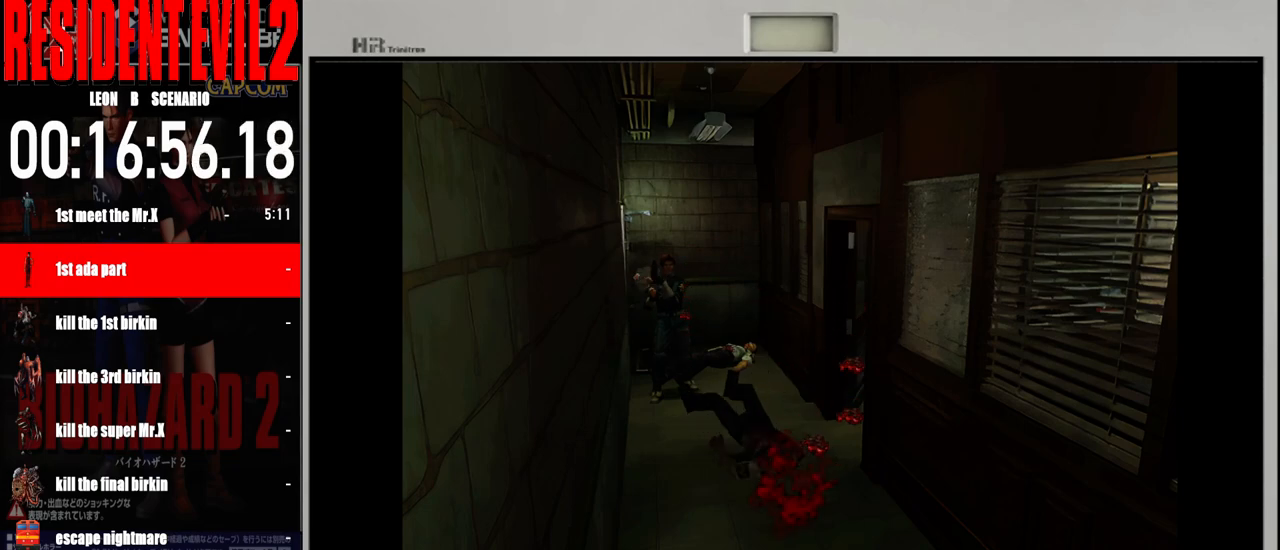
{"buttons": ["B"], "left_stick": "up", "right_stick": "center", "events": []}
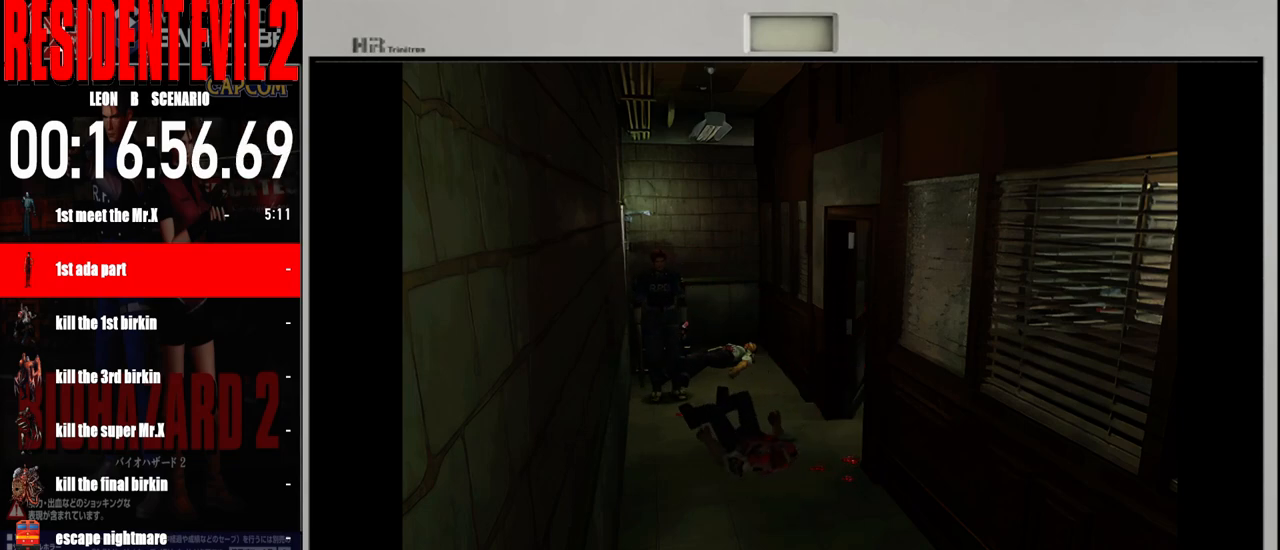
{"buttons": ["B"], "left_stick": "up", "right_stick": "center", "events": []}
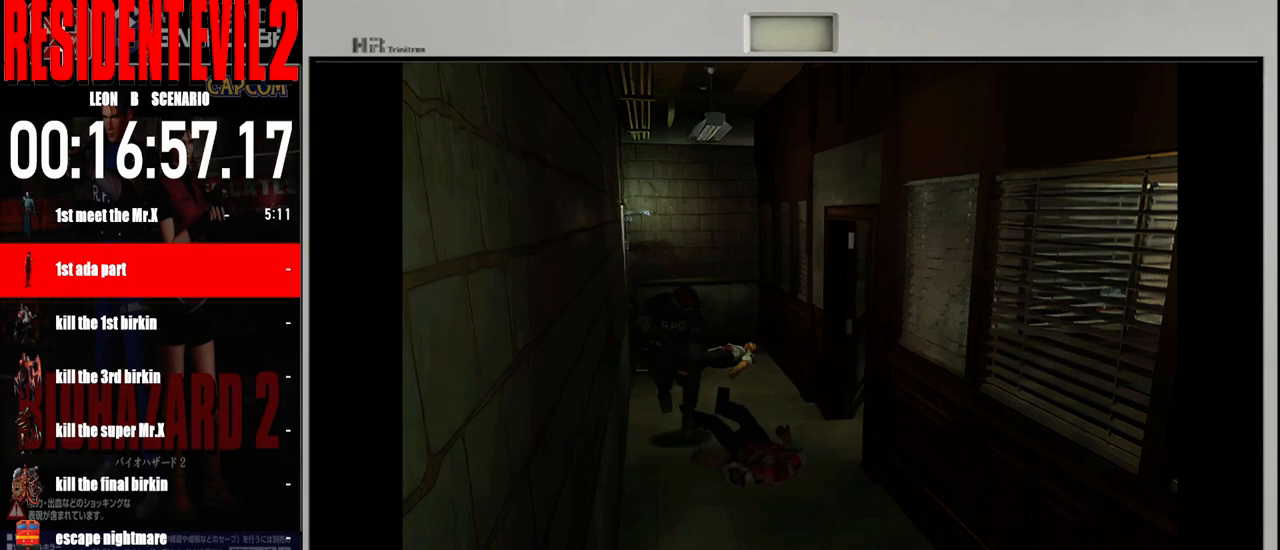
{"buttons": ["B", "X"], "left_stick": "up", "right_stick": "center", "events": [[233, "left_stick", "up-right"], [450, "left_stick", "up"], [483, "X", "down"]]}
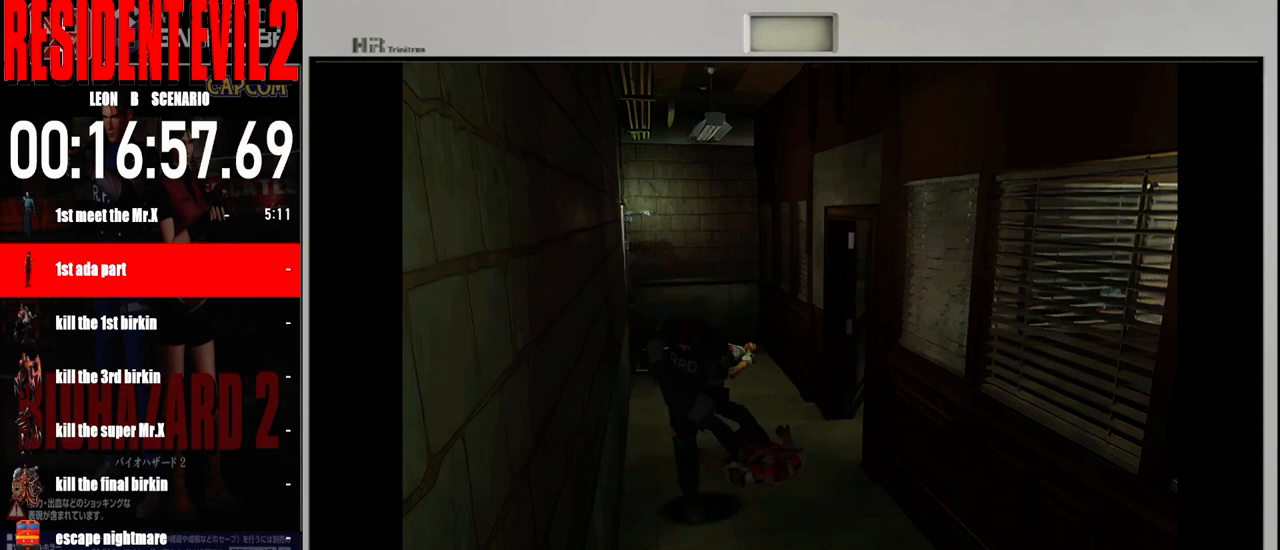
{"buttons": [], "left_stick": "center", "right_stick": "center", "events": [[67, "B", "up"], [67, "left_stick", "center"], [200, "X", "up"]]}
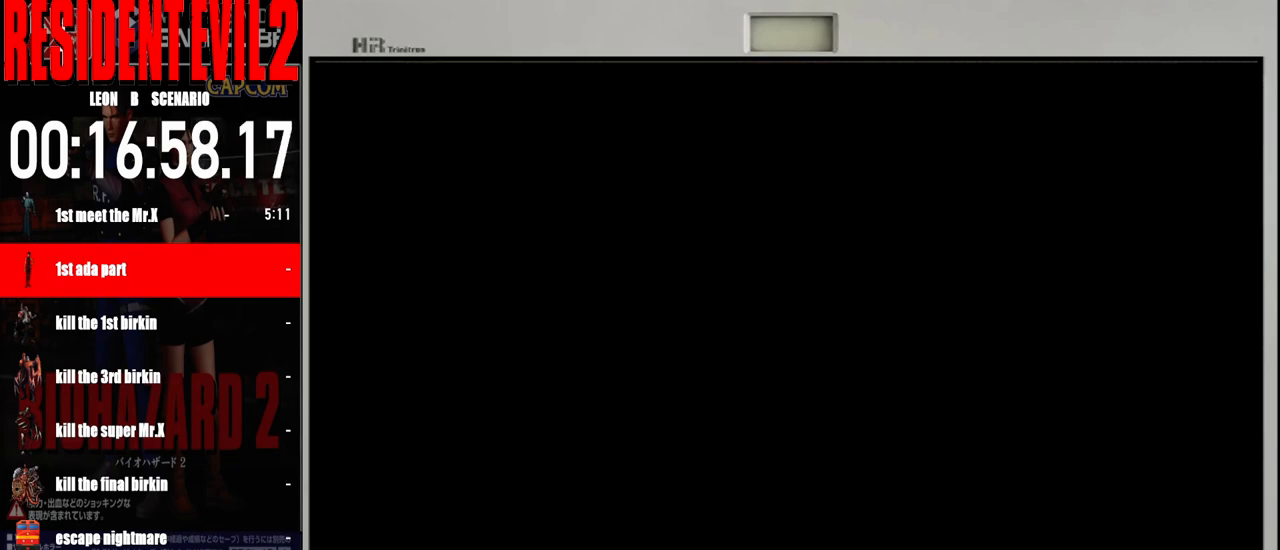
{"buttons": [], "left_stick": "center", "right_stick": "center", "events": []}
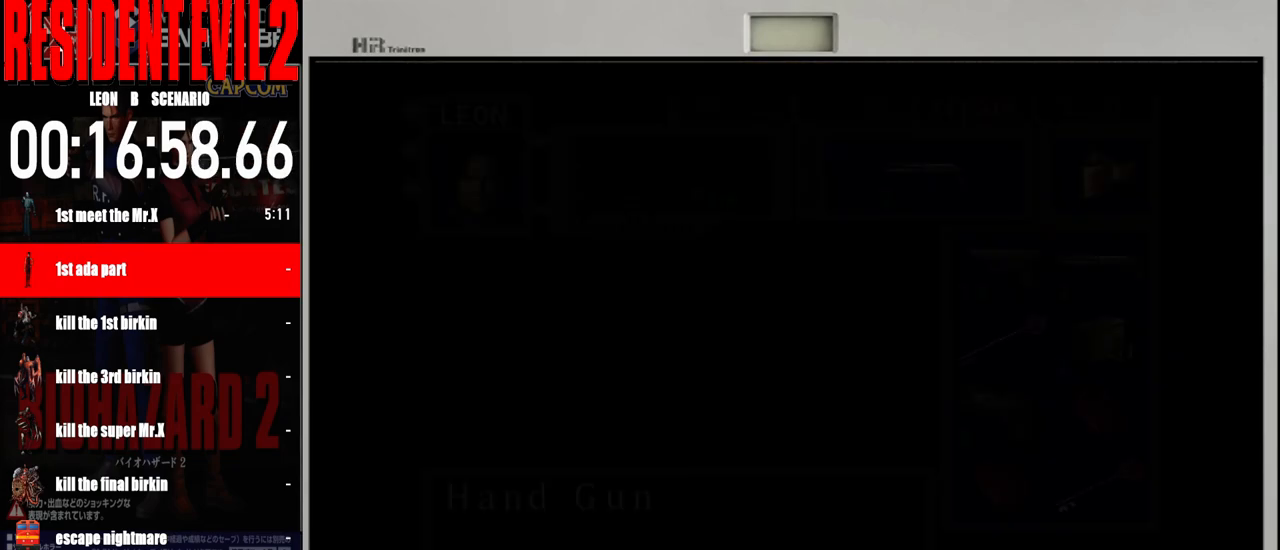
{"buttons": [], "left_stick": "center", "right_stick": "center", "events": []}
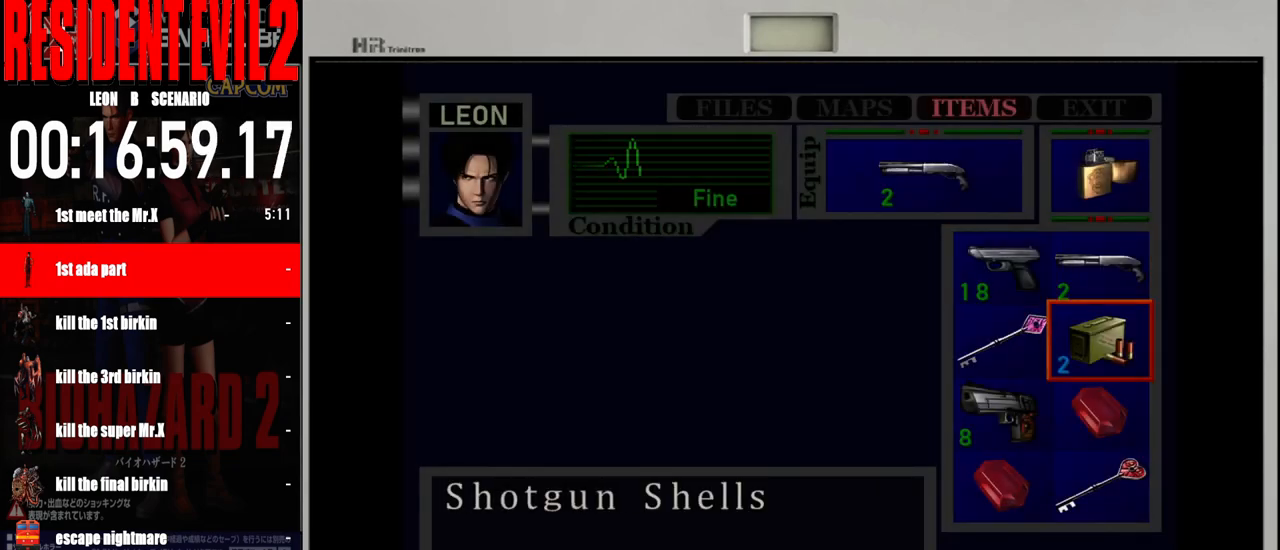
{"buttons": [], "left_stick": "center", "right_stick": "center", "events": [[50, "A", "down"], [183, "A", "up"]]}
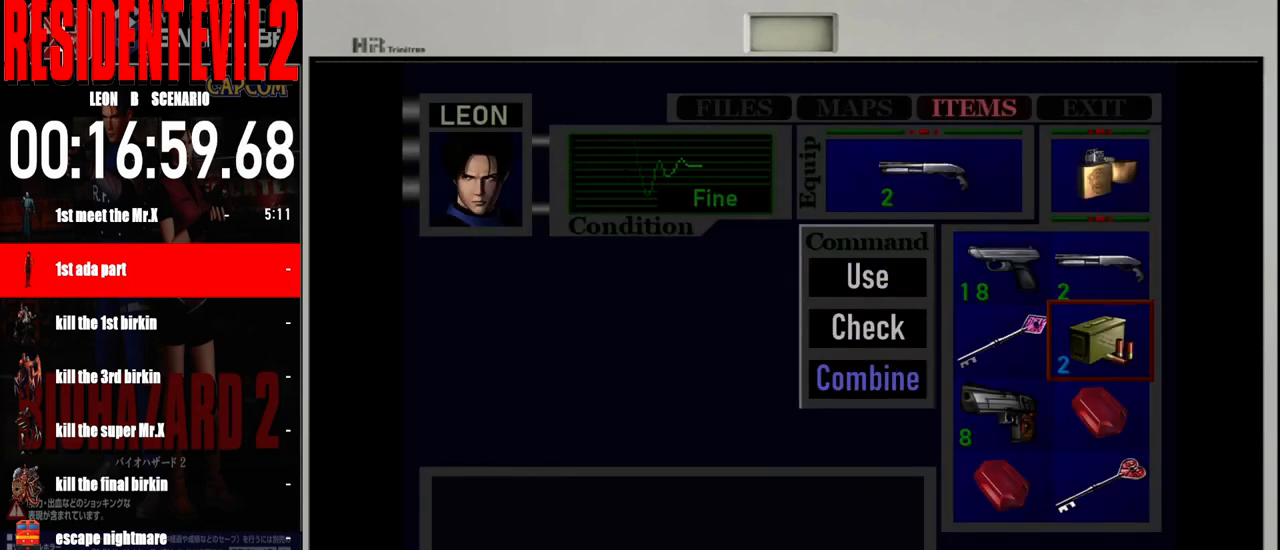
{"buttons": [], "left_stick": "center", "right_stick": "center", "events": [[150, "A", "down"], [267, "A", "up"]]}
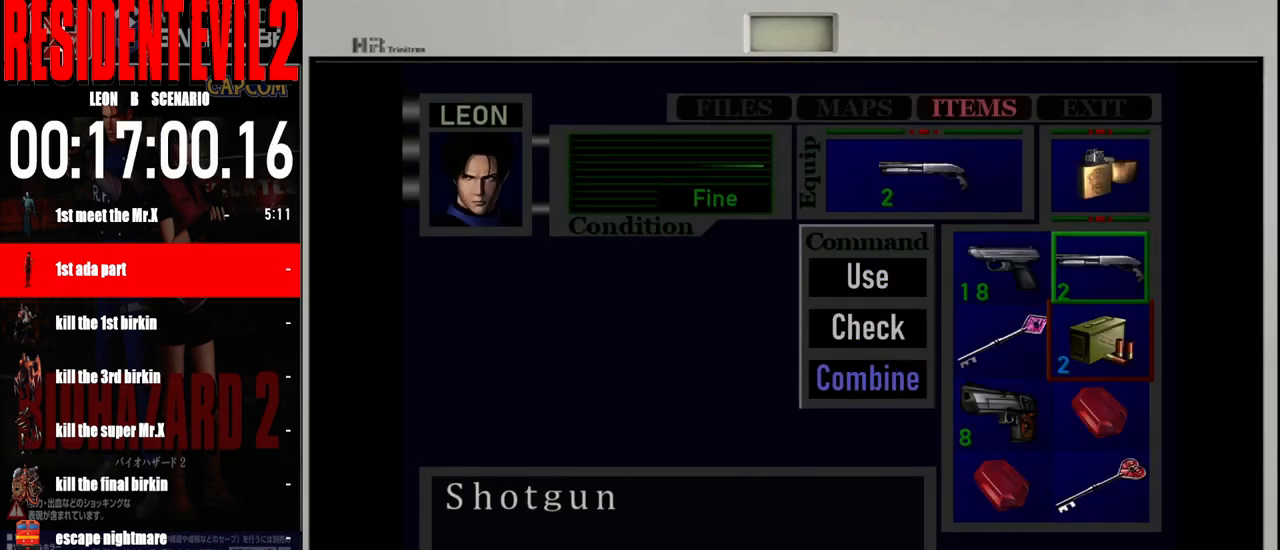
{"buttons": [], "left_stick": "center", "right_stick": "center", "events": [[50, "A", "down"], [183, "A", "up"], [400, "B", "down"], [500, "B", "up"]]}
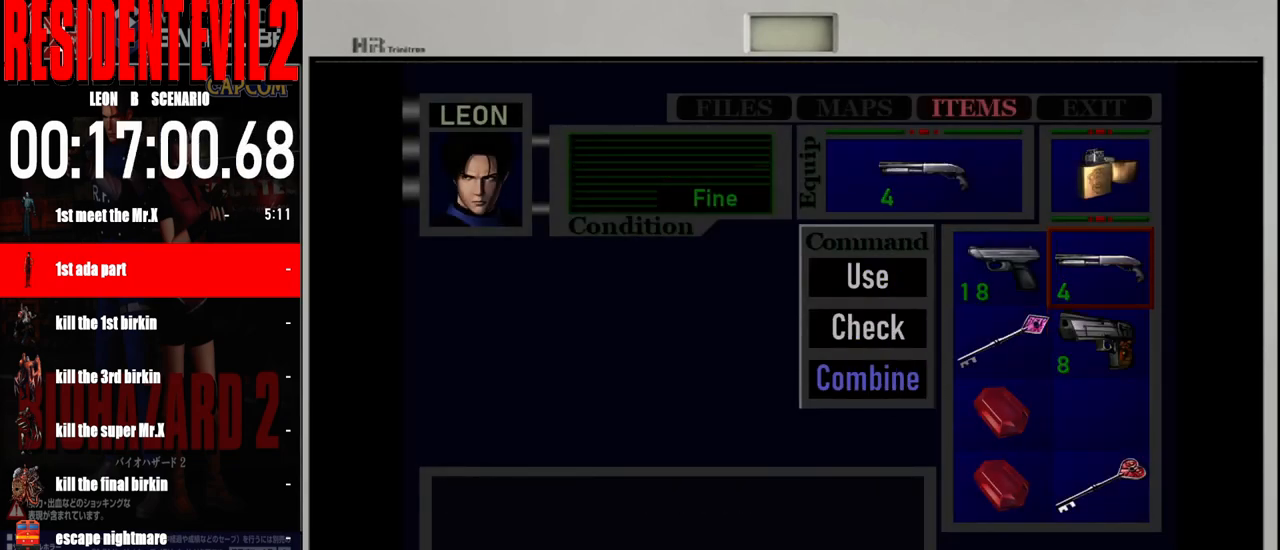
{"buttons": [], "left_stick": "center", "right_stick": "center", "events": [[100, "B", "down"], [200, "B", "up"], [333, "B", "down"], [417, "B", "up"]]}
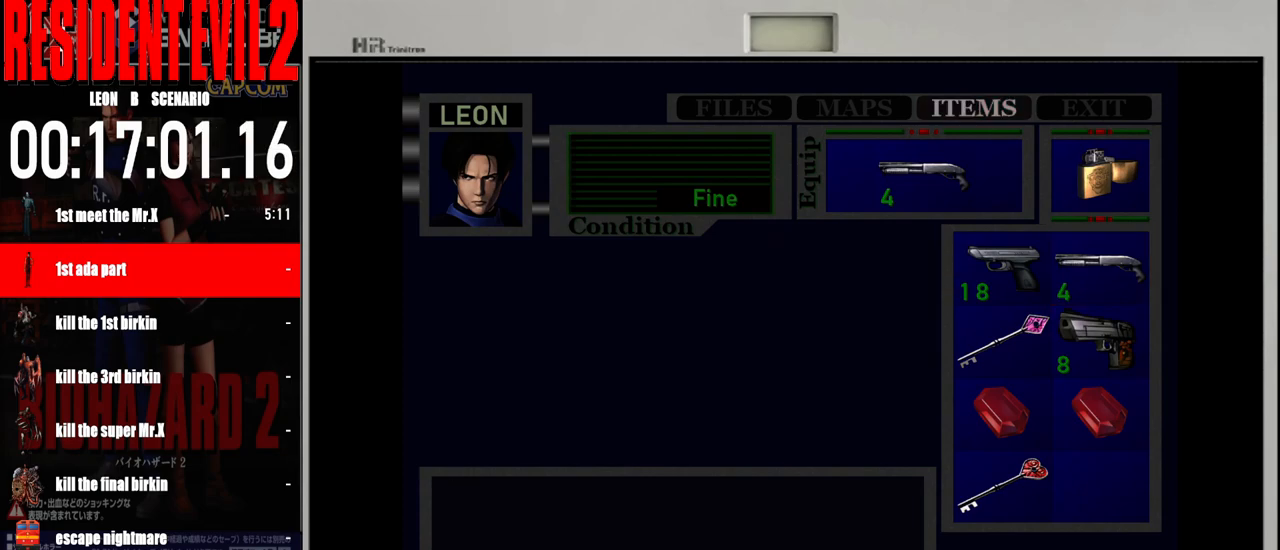
{"buttons": ["B"], "left_stick": "up", "right_stick": "center", "events": [[17, "B", "down"], [133, "B", "up"], [350, "left_stick", "up"], [417, "B", "down"]]}
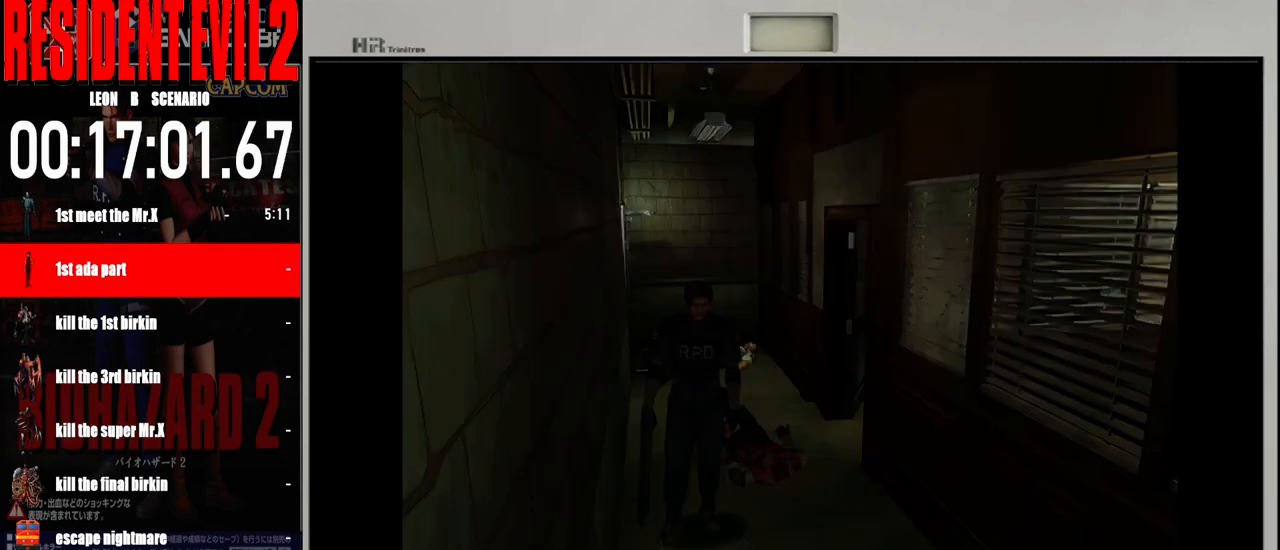
{"buttons": ["B"], "left_stick": "up", "right_stick": "center", "events": [[283, "left_stick", "up-left"], [400, "left_stick", "up"]]}
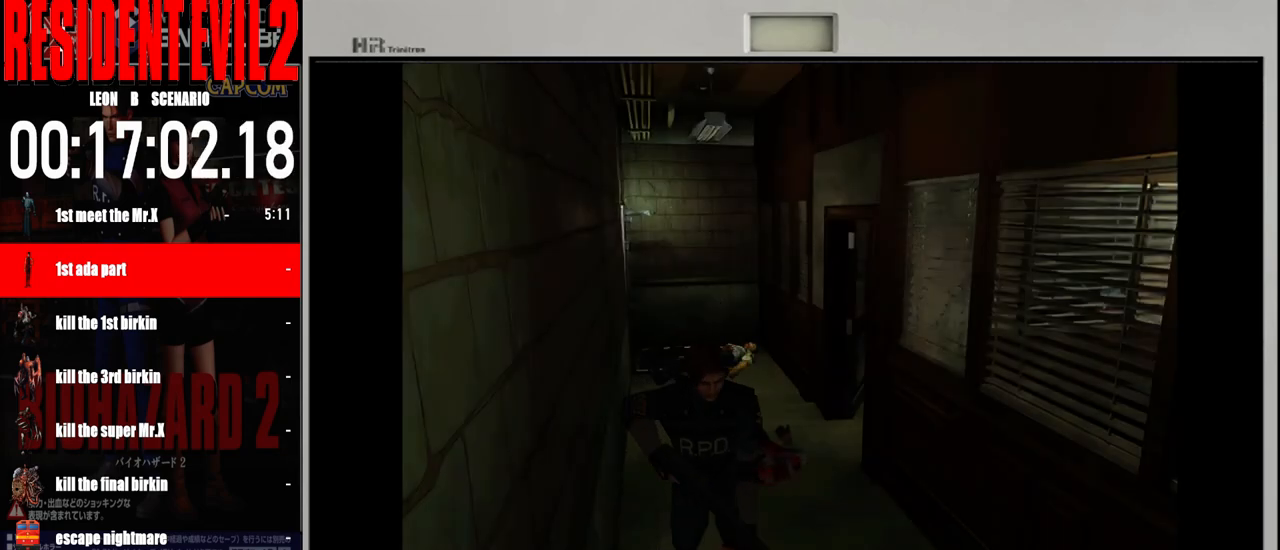
{"buttons": ["B"], "left_stick": "up", "right_stick": "center", "events": [[350, "left_stick", "up-right"], [500, "left_stick", "up"]]}
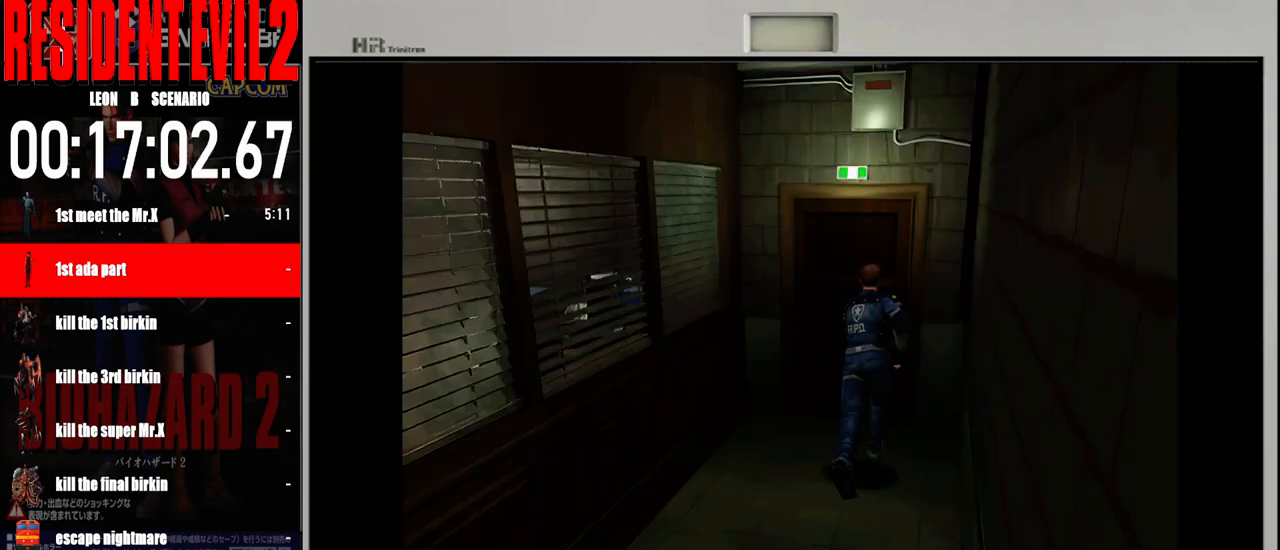
{"buttons": ["A"], "left_stick": "up-left", "right_stick": "center", "events": [[217, "B", "up"], [283, "A", "down"], [383, "A", "up"], [417, "left_stick", "up-left"], [483, "A", "down"]]}
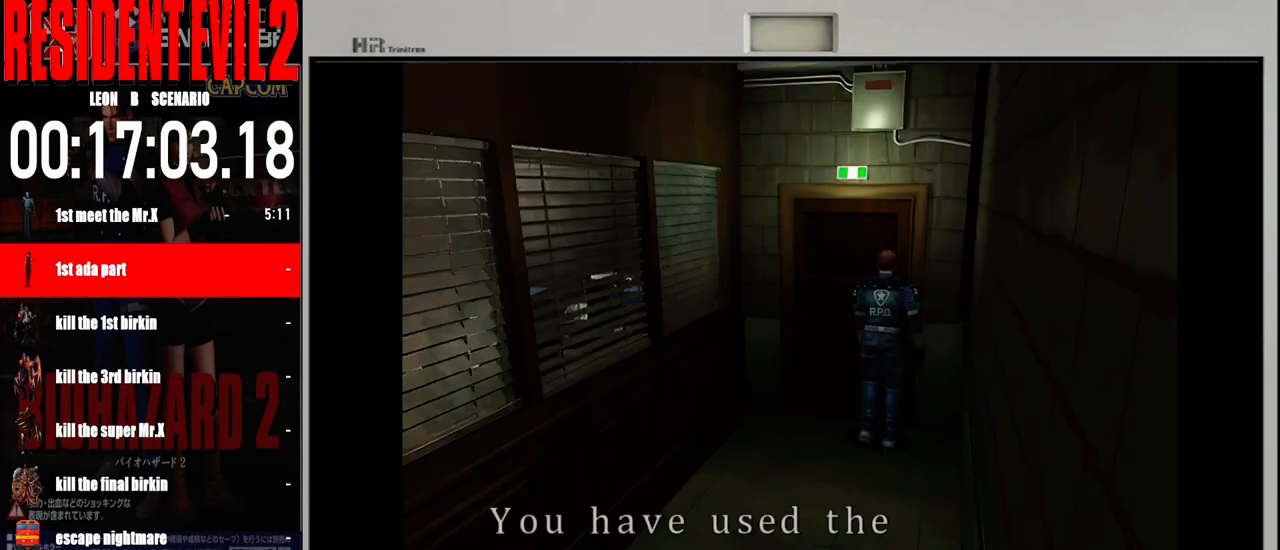
{"buttons": [], "left_stick": "center", "right_stick": "center", "events": [[50, "left_stick", "center"], [100, "A", "up"], [183, "A", "down"], [300, "A", "up"], [367, "A", "down"], [483, "A", "up"]]}
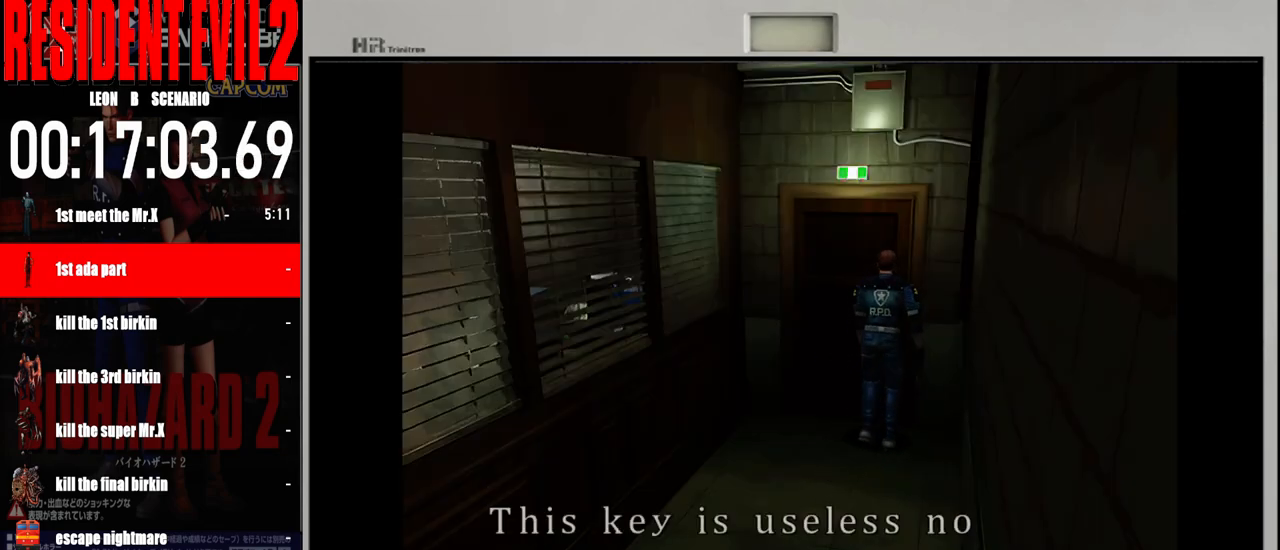
{"buttons": ["A"], "left_stick": "center", "right_stick": "center", "events": [[50, "A", "down"], [167, "A", "up"], [233, "A", "down"], [350, "A", "up"], [450, "A", "down"]]}
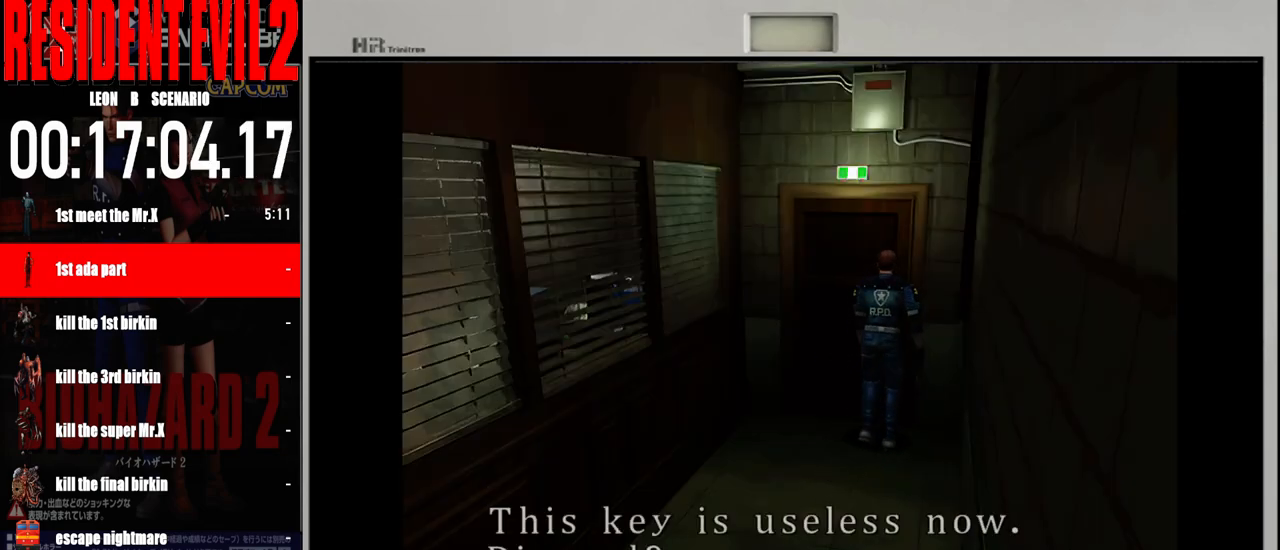
{"buttons": ["A"], "left_stick": "center", "right_stick": "center", "events": [[50, "A", "up"], [133, "A", "down"], [233, "A", "up"], [317, "A", "down"], [400, "A", "up"], [500, "A", "down"]]}
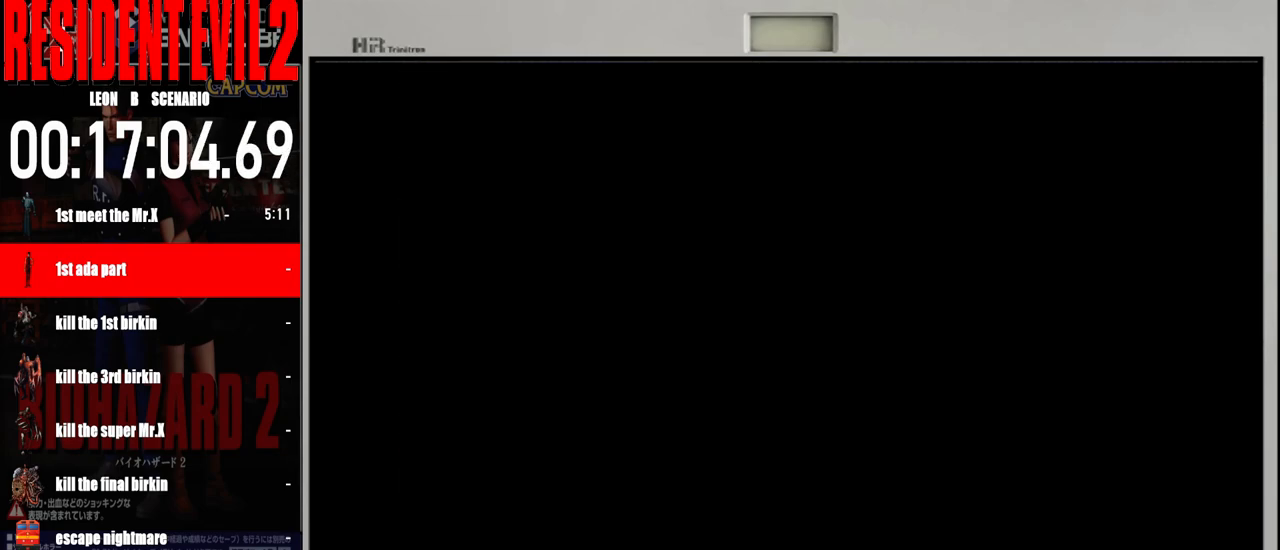
{"buttons": [], "left_stick": "center", "right_stick": "center", "events": [[100, "A", "up"], [183, "A", "down"], [283, "A", "up"], [367, "A", "down"], [483, "A", "up"]]}
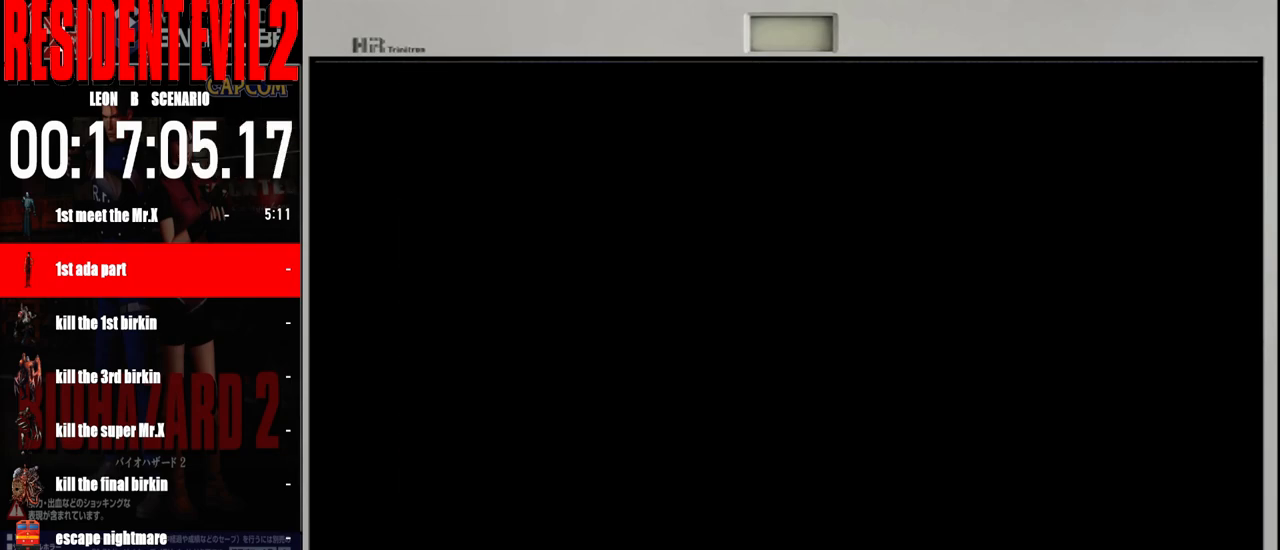
{"buttons": ["A"], "left_stick": "center", "right_stick": "center", "events": [[67, "A", "down"], [183, "A", "up"], [267, "A", "down"], [383, "A", "up"], [467, "A", "down"]]}
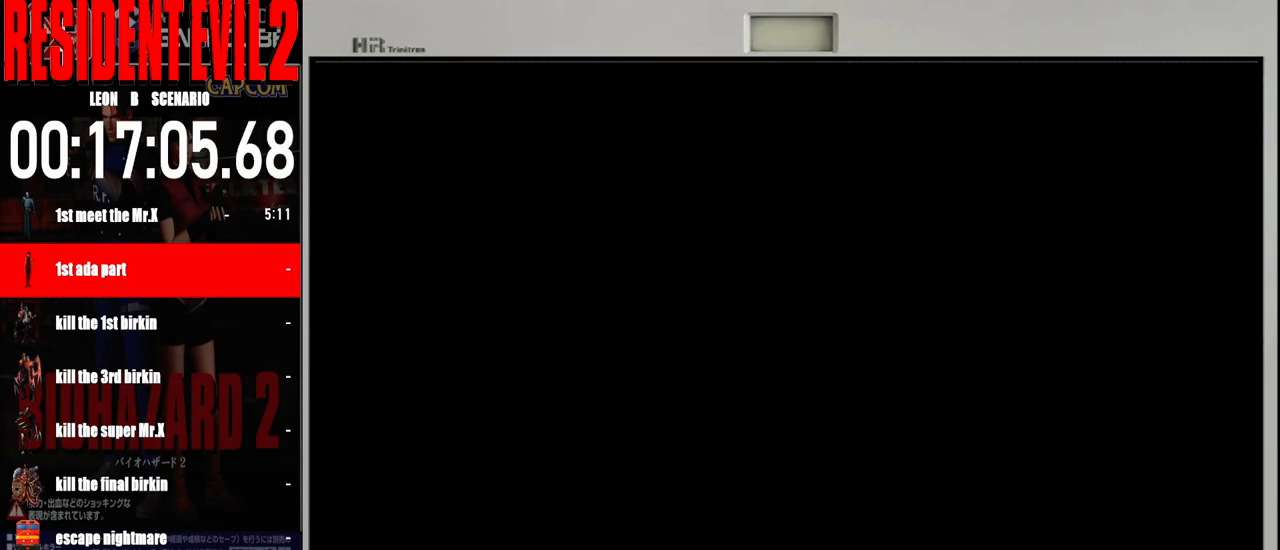
{"buttons": [], "left_stick": "center", "right_stick": "center", "events": [[100, "A", "up"], [183, "A", "down"], [300, "A", "up"], [400, "A", "down"], [500, "A", "up"]]}
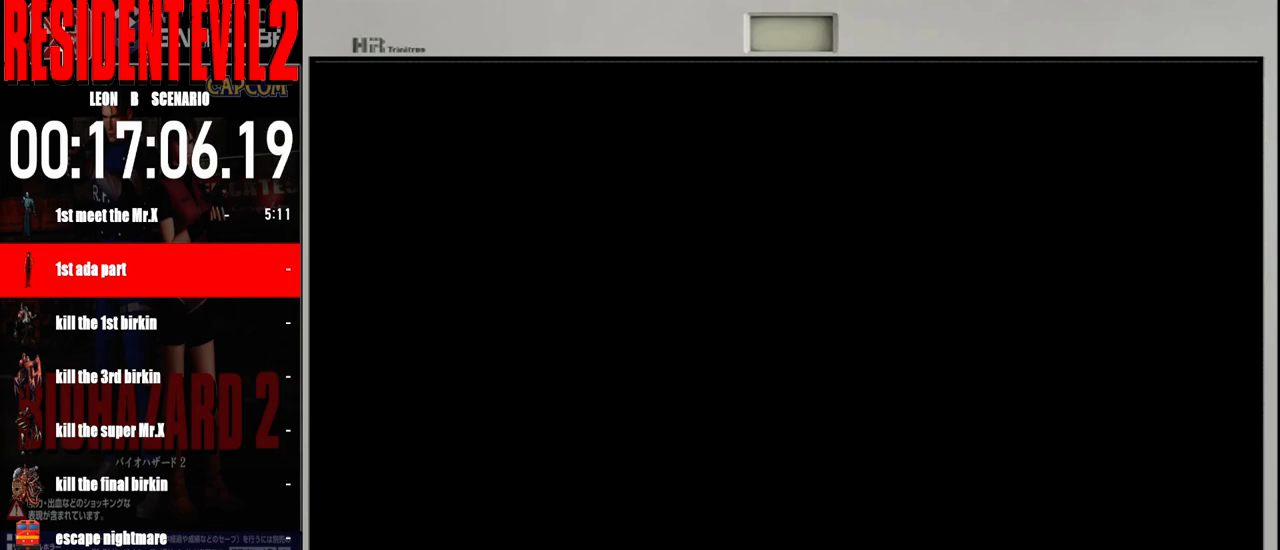
{"buttons": ["A"], "left_stick": "center", "right_stick": "center", "events": [[100, "A", "down"], [217, "A", "up"], [317, "A", "down"], [400, "A", "up"], [500, "A", "down"]]}
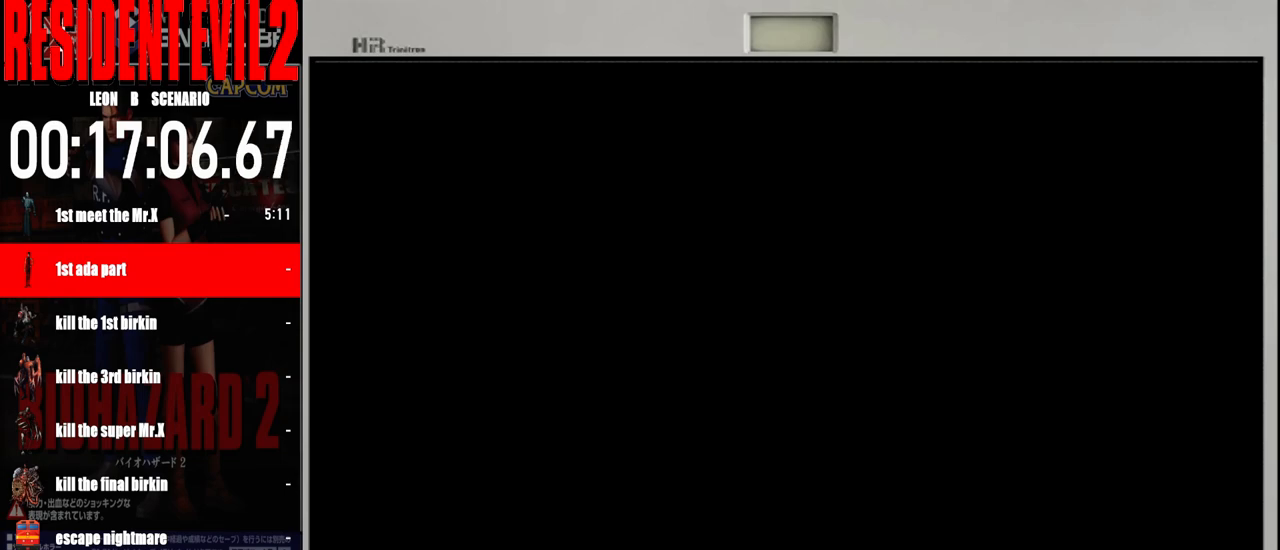
{"buttons": ["A"], "left_stick": "center", "right_stick": "center", "events": [[100, "A", "up"], [217, "A", "down"], [300, "A", "up"], [400, "A", "down"]]}
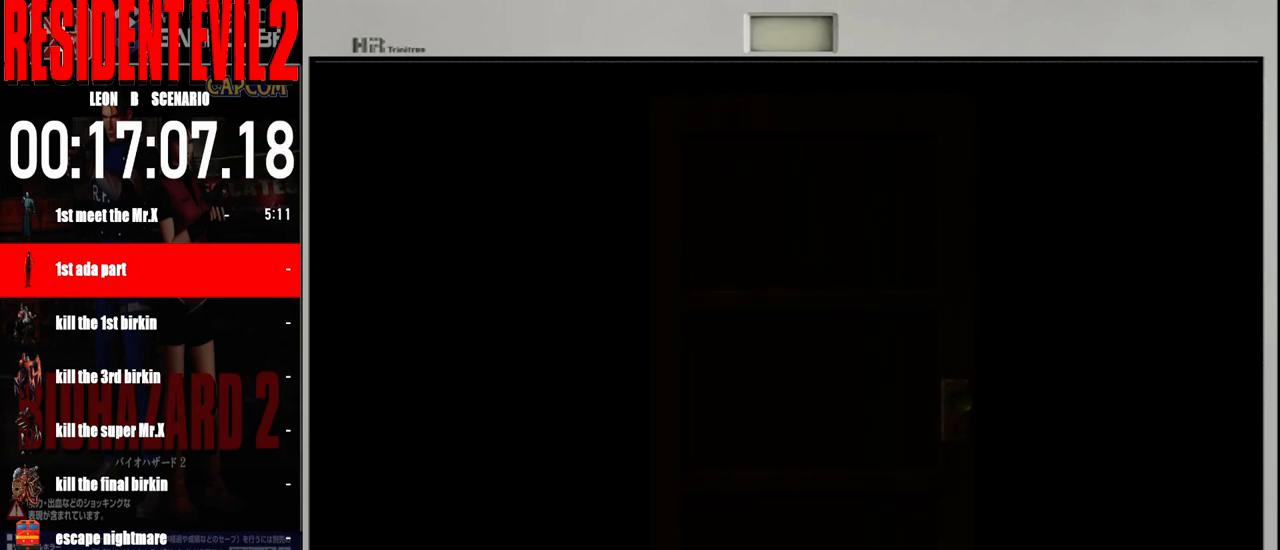
{"buttons": [], "left_stick": "center", "right_stick": "center", "events": [[17, "A", "up"], [100, "A", "down"], [217, "A", "up"], [317, "A", "down"], [400, "A", "up"]]}